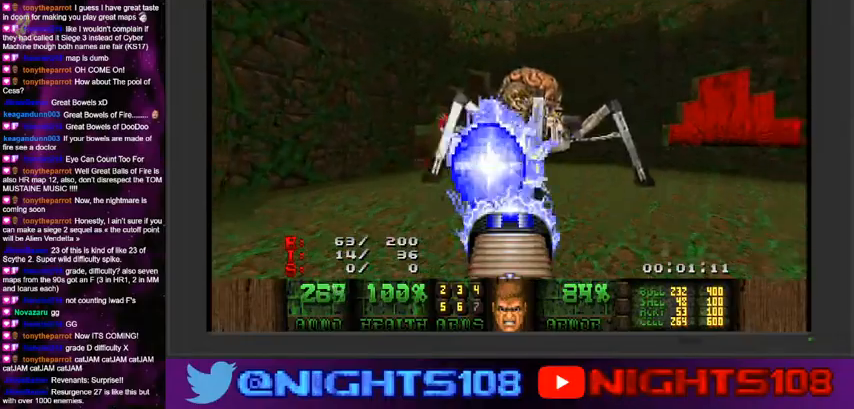
Gameplay with keyboard and mouse; each line is a JSON object with the keys and mouse buttons held at the frame after it. "events" lists presses ("down") and releases ("up") of "1", "2", "3", "4", "5", "6", "7", "8", "9", "a", "caps_lock", "ctrl", "d", "e", "escape", "f", "q", "r", "s", "shift", "space", "t", "tab", "tilde", "w", "mouse_left", "mouse_wheel" and "mouse_right" between this image and that frame as [ms after this image, input, new state], when the widget could be followed in between. "mouse_left", "mouse_wheel", "mouse_right" = the "left", "wheel", "right" buttons of the "mouse" list. No other keys are recorded. "wheel" means that the mouse wheel is clicked or scrolled. Mouse movement is not recorded.
{"keys": [], "mouse": ["left"], "events": [[167, "d", "down"], [234, "d", "up"], [367, "d", "down"], [467, "d", "up"]]}
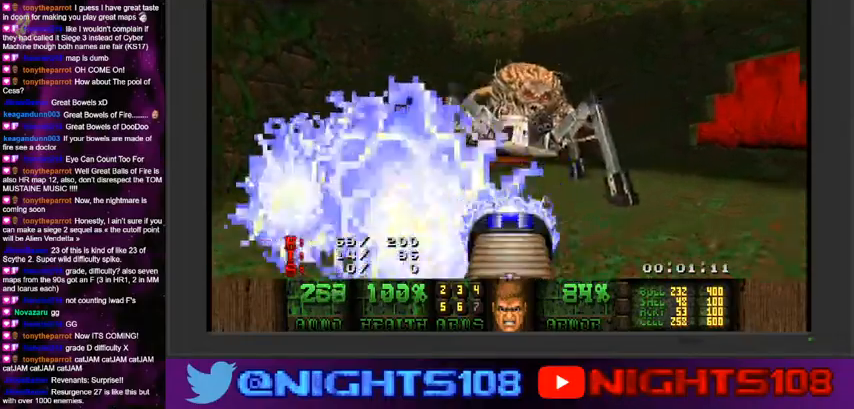
{"keys": [], "mouse": ["left"], "events": [[134, "d", "down"], [167, "d", "up"], [367, "d", "down"], [434, "d", "up"]]}
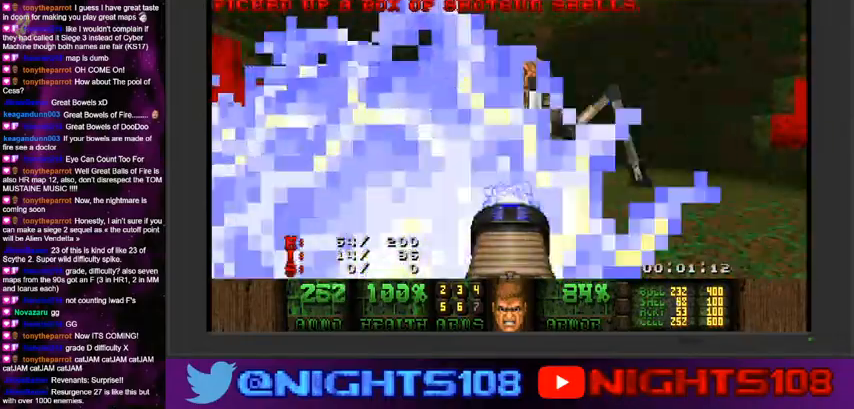
{"keys": [], "mouse": ["left"], "events": [[100, "d", "down"], [167, "d", "up"], [334, "d", "down"], [400, "d", "up"]]}
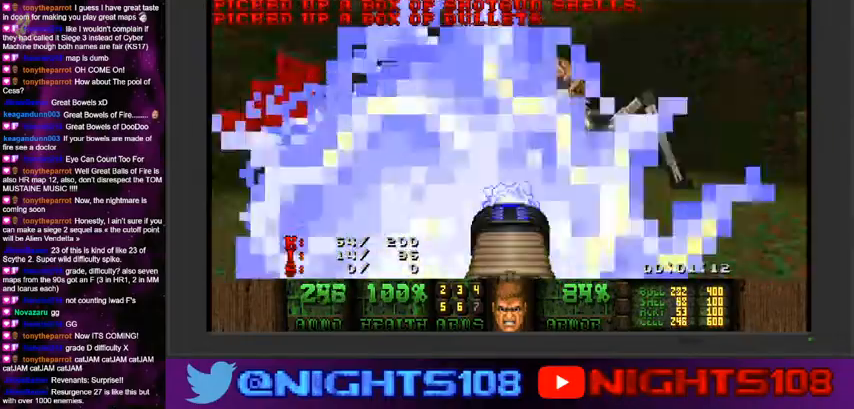
{"keys": ["a"], "mouse": ["left"], "events": [[234, "a", "down"], [334, "w", "down"], [434, "w", "up"]]}
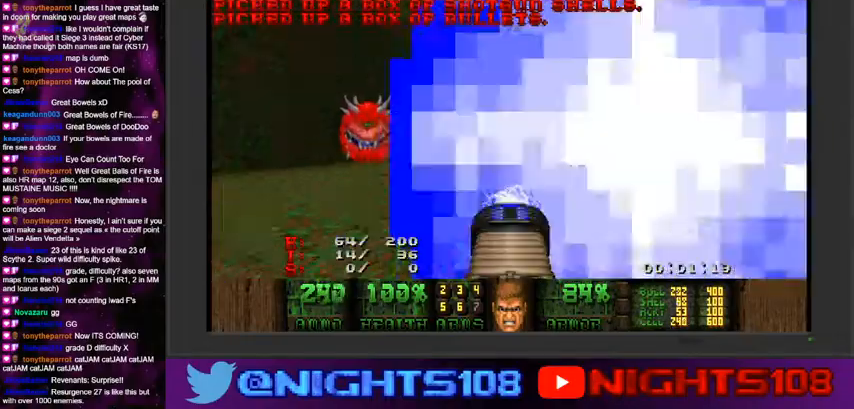
{"keys": ["a"], "mouse": ["left"], "events": [[334, "s", "down"], [434, "s", "up"]]}
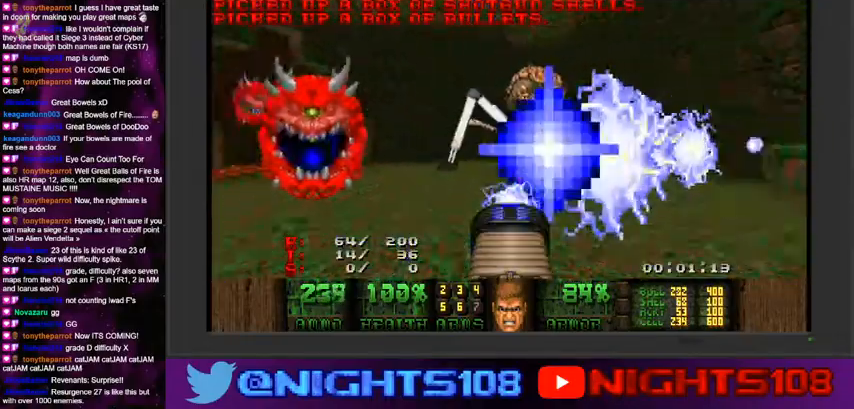
{"keys": ["d", "w"], "mouse": ["left"], "events": [[100, "a", "up"], [300, "a", "down"], [434, "a", "up"], [434, "d", "down"], [434, "w", "down"]]}
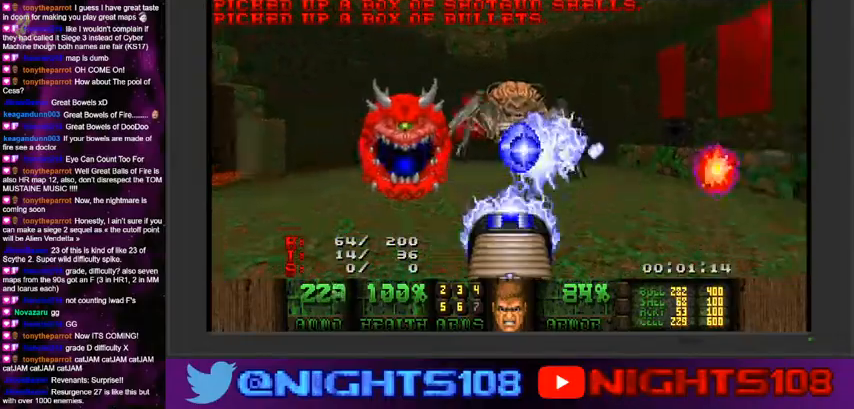
{"keys": [], "mouse": ["left"], "events": [[134, "w", "up"], [400, "w", "down"], [467, "d", "up"], [467, "w", "up"]]}
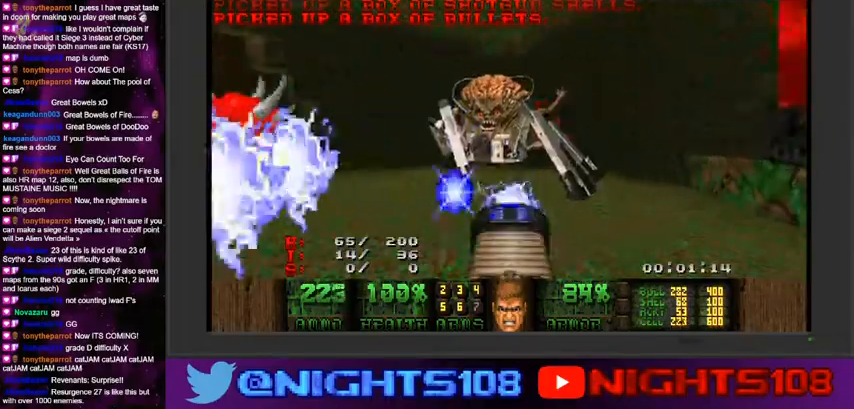
{"keys": ["w"], "mouse": [], "events": [[100, "d", "down"], [200, "d", "up"], [267, "w", "down"], [334, "mouse_left", "up"], [367, "a", "down"], [434, "a", "up"]]}
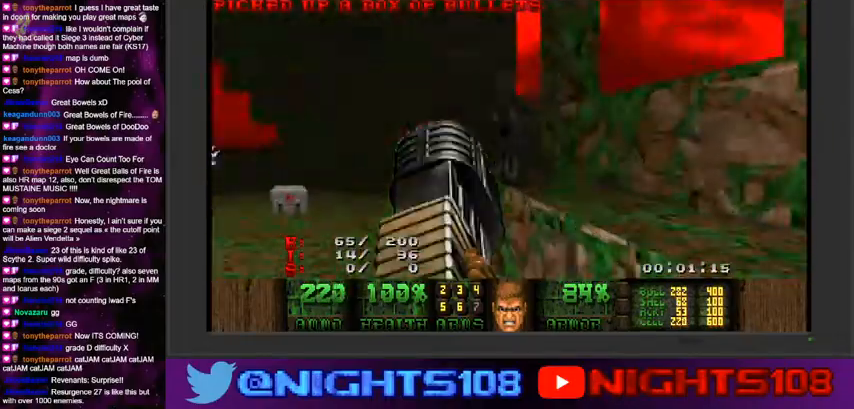
{"keys": [], "mouse": [], "events": [[67, "d", "down"], [167, "w", "up"], [234, "d", "up"], [367, "f", "down"], [467, "f", "up"]]}
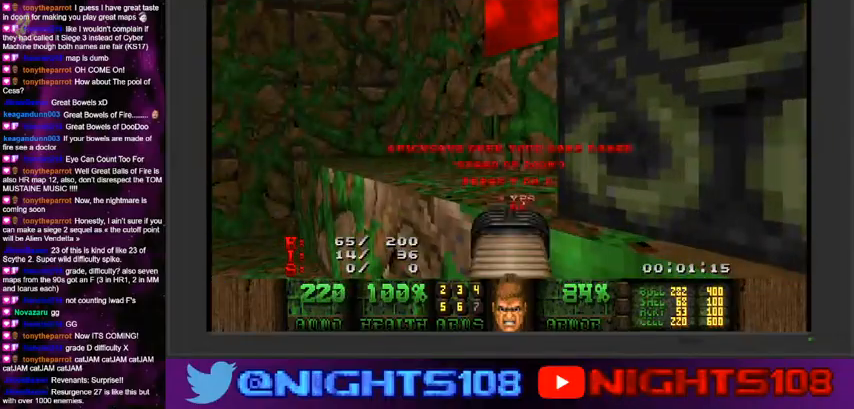
{"keys": ["space", "w"], "mouse": [], "events": [[34, "mouse_left", "down"], [100, "mouse_left", "up"], [367, "w", "down"], [434, "space", "down"]]}
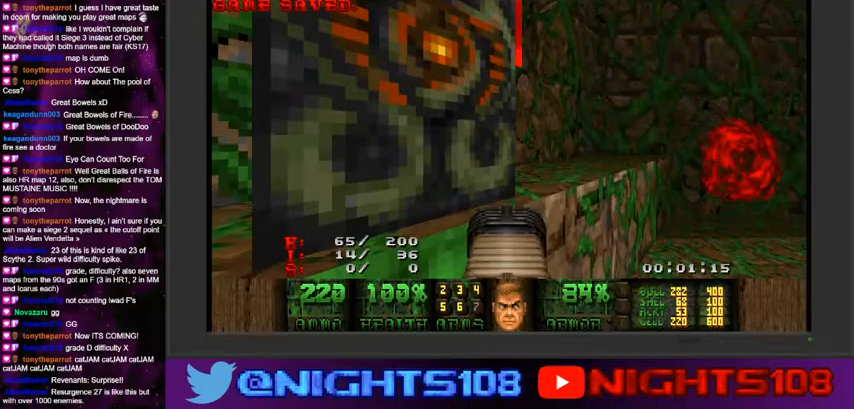
{"keys": ["a", "w"], "mouse": [], "events": [[67, "space", "up"], [100, "a", "down"], [300, "a", "up"], [467, "a", "down"]]}
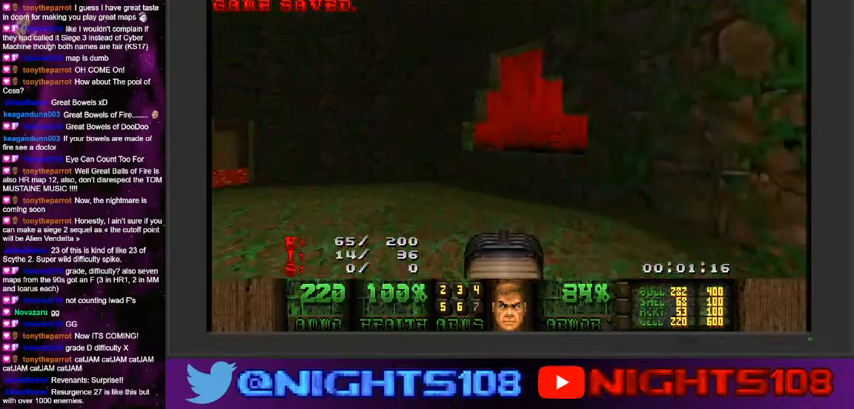
{"keys": ["d", "s"], "mouse": [], "events": [[234, "w", "up"], [334, "s", "down"], [367, "d", "down"], [434, "a", "up"]]}
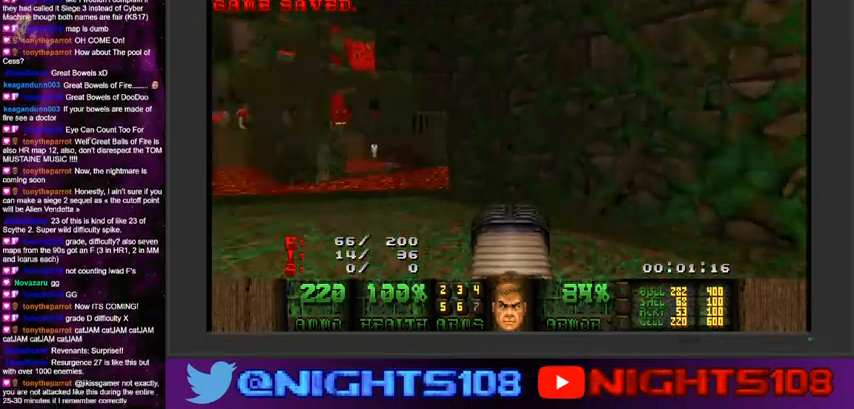
{"keys": [], "mouse": [], "events": [[34, "d", "up"], [34, "s", "up"], [167, "d", "down"], [300, "d", "up"]]}
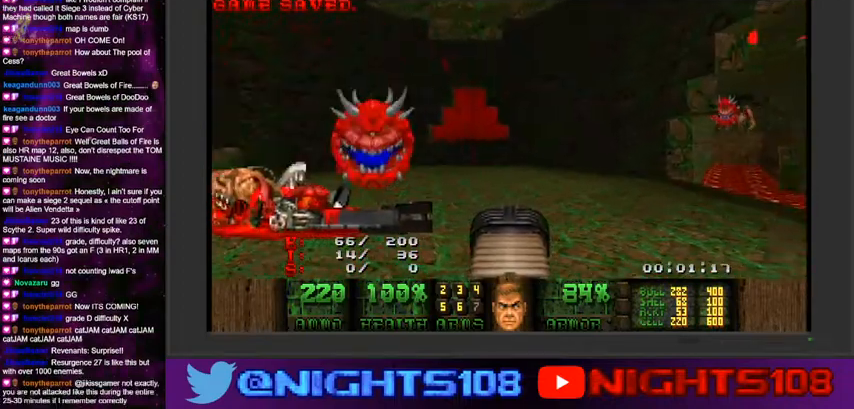
{"keys": ["w"], "mouse": [], "events": [[100, "a", "down"], [100, "w", "down"], [200, "w", "up"], [467, "w", "down"], [500, "a", "up"]]}
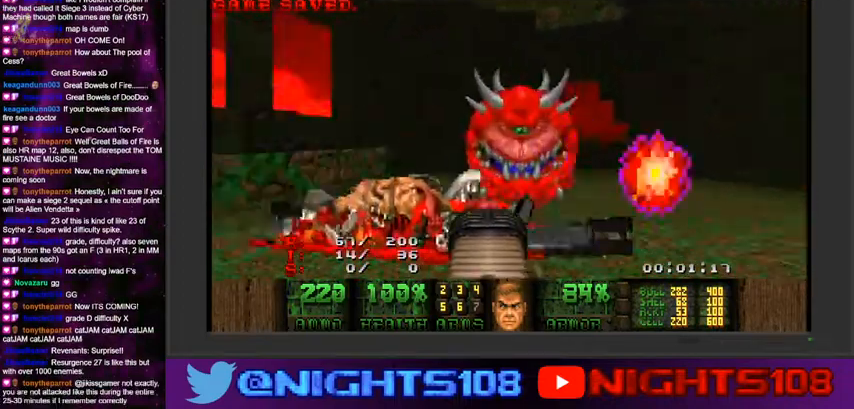
{"keys": ["a"], "mouse": ["left"], "events": [[100, "q", "down"], [167, "q", "up"], [300, "w", "up"], [334, "a", "down"], [367, "w", "down"], [400, "w", "up"], [500, "mouse_left", "down"]]}
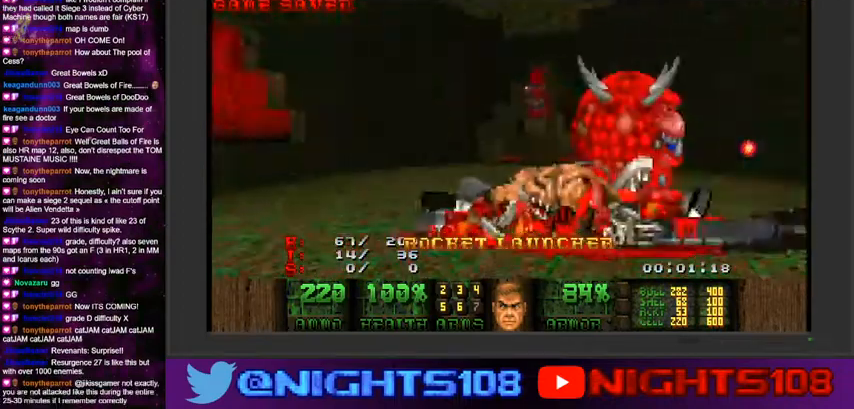
{"keys": ["a", "w"], "mouse": ["left"], "events": [[67, "mouse_left", "up"], [200, "a", "up"], [200, "mouse_left", "down"], [234, "mouse_left", "up"], [300, "a", "down"], [367, "mouse_left", "down"], [434, "a", "up"], [434, "mouse_left", "up"], [500, "a", "down"], [500, "mouse_left", "down"], [500, "w", "down"]]}
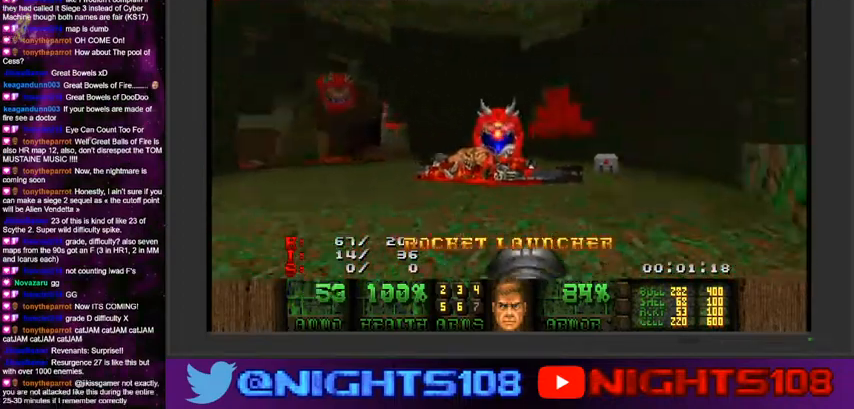
{"keys": [], "mouse": ["left"], "events": [[134, "a", "up"], [134, "w", "up"], [267, "s", "down"], [334, "s", "up"], [400, "mouse_left", "up"], [467, "mouse_left", "down"]]}
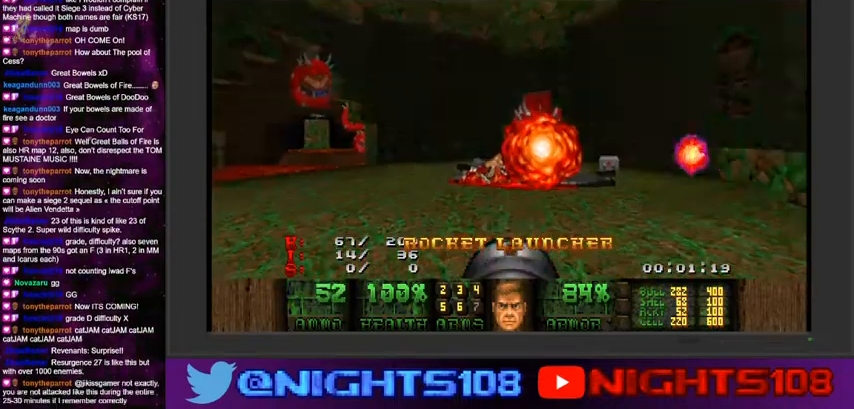
{"keys": ["w"], "mouse": ["left"], "events": [[34, "d", "down"], [100, "d", "up"], [267, "d", "down"], [367, "w", "down"], [400, "d", "up"]]}
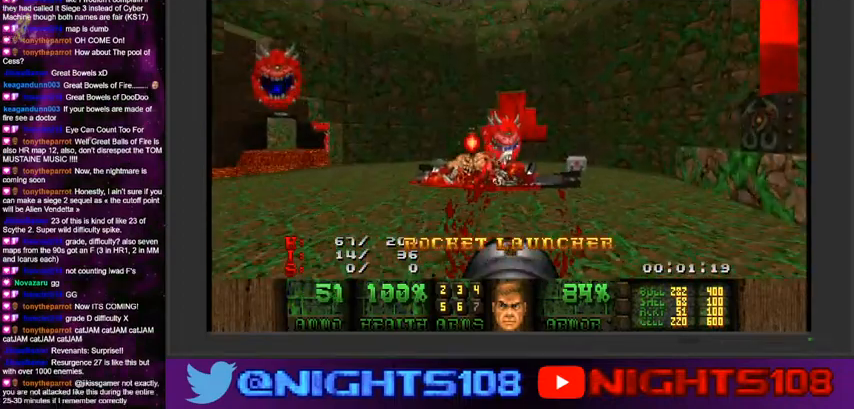
{"keys": [], "mouse": ["left"], "events": [[34, "d", "down"], [134, "w", "up"], [234, "d", "up"]]}
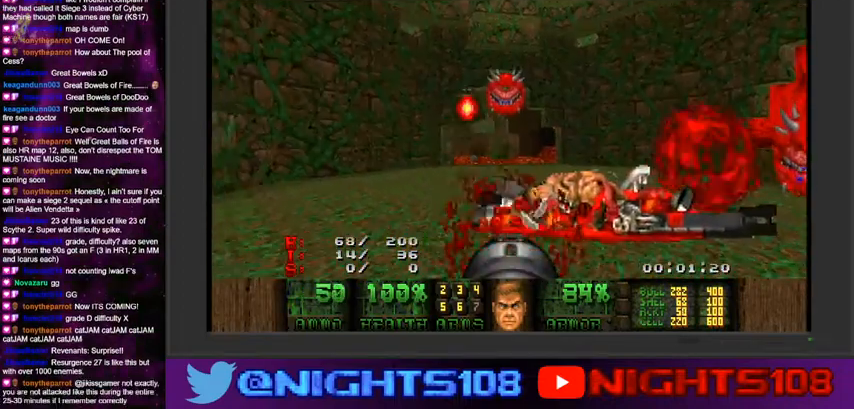
{"keys": ["a"], "mouse": [], "events": [[67, "d", "down"], [167, "d", "up"], [367, "w", "down"], [467, "a", "down"], [467, "mouse_left", "up"], [467, "w", "up"]]}
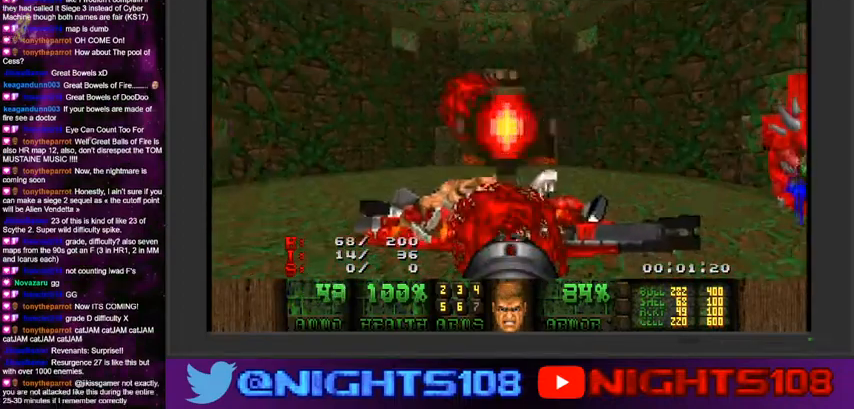
{"keys": [], "mouse": [], "events": [[267, "a", "up"], [334, "a", "down"], [334, "w", "down"], [467, "w", "up"], [500, "a", "up"]]}
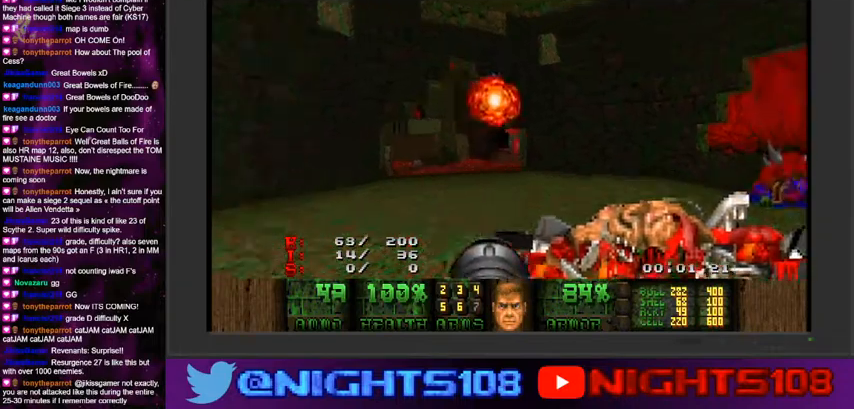
{"keys": [], "mouse": [], "events": [[234, "w", "down"], [334, "w", "up"]]}
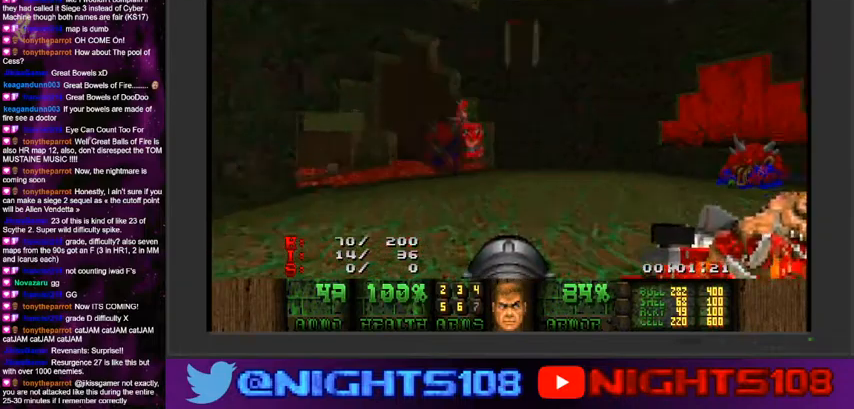
{"keys": [], "mouse": [], "events": []}
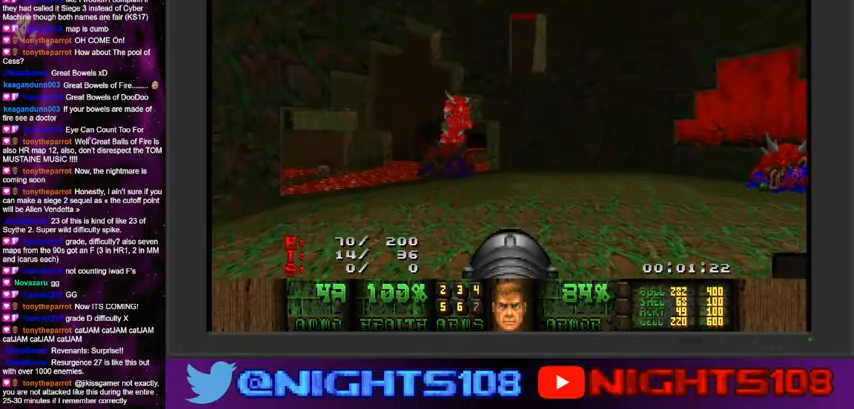
{"keys": [], "mouse": [], "events": [[334, "d", "down"], [400, "d", "up"]]}
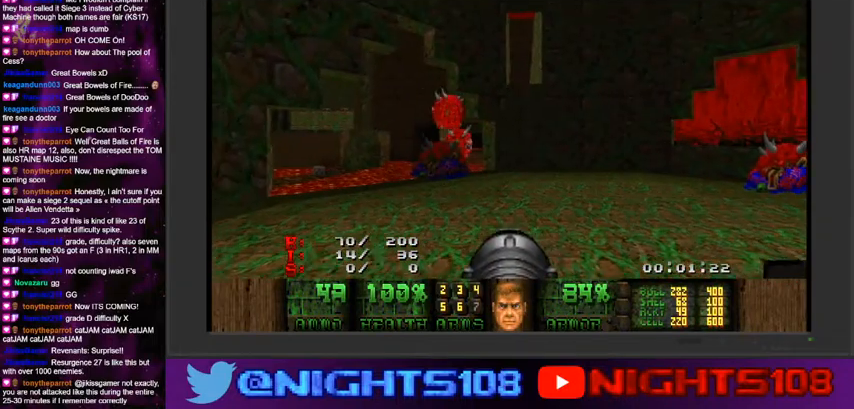
{"keys": [], "mouse": [], "events": []}
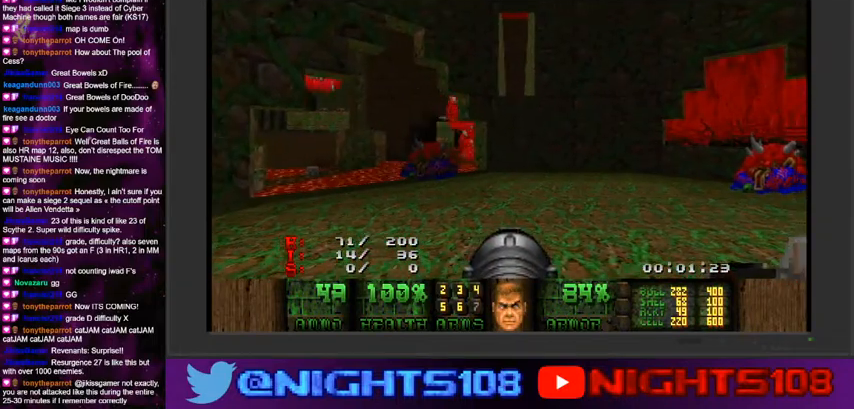
{"keys": [], "mouse": [], "events": [[300, "escape", "down"], [400, "escape", "up"]]}
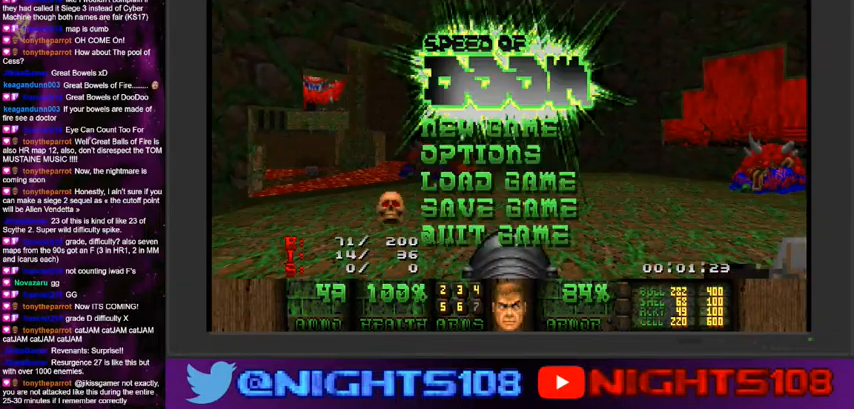
{"keys": [], "mouse": [], "events": []}
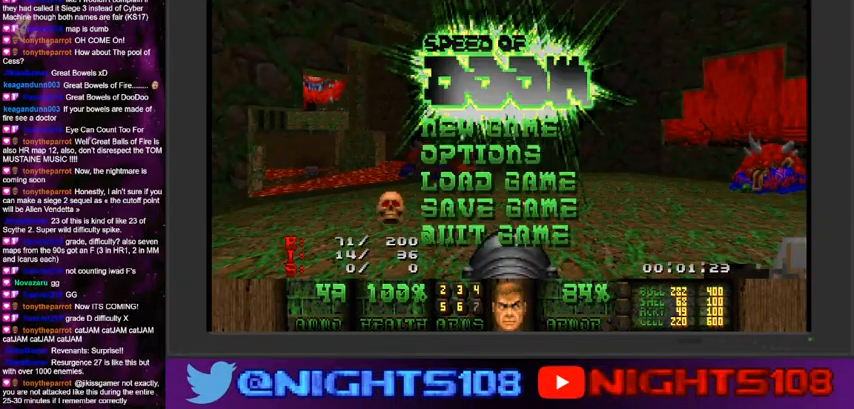
{"keys": [], "mouse": [], "events": []}
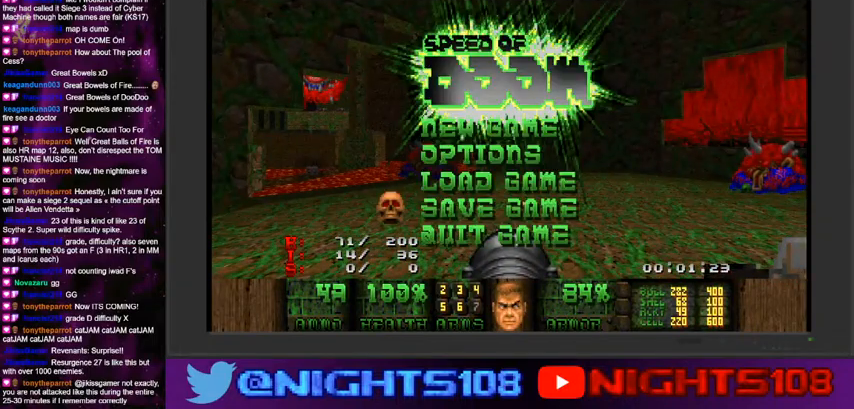
{"keys": [], "mouse": [], "events": []}
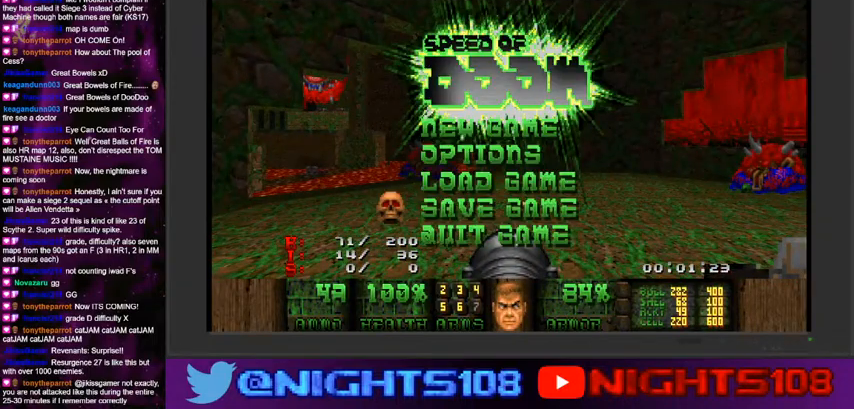
{"keys": [], "mouse": [], "events": []}